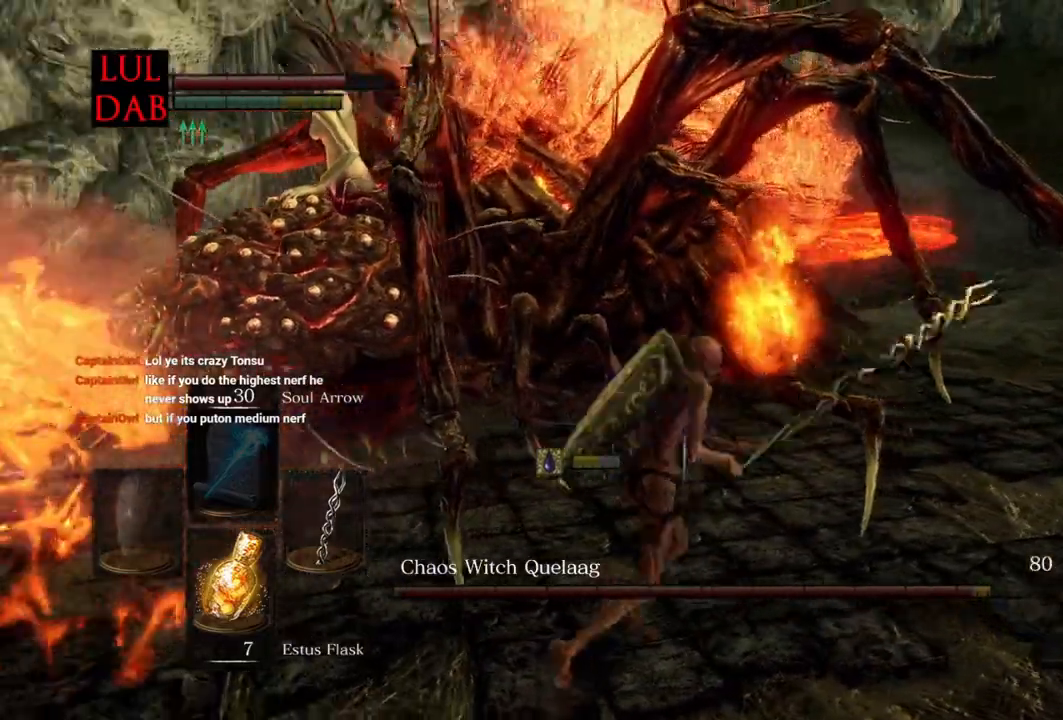
Gameplay with a controller (PlayStation layout); each line is a JSON object with the inputs held at the frame after it. "events" lists button and stick changes between this image and that frame as [ms after this image, input, new state], when the widget could be followed in between.
{"buttons": [], "left_stick": "down-right", "right_stick": "left"}
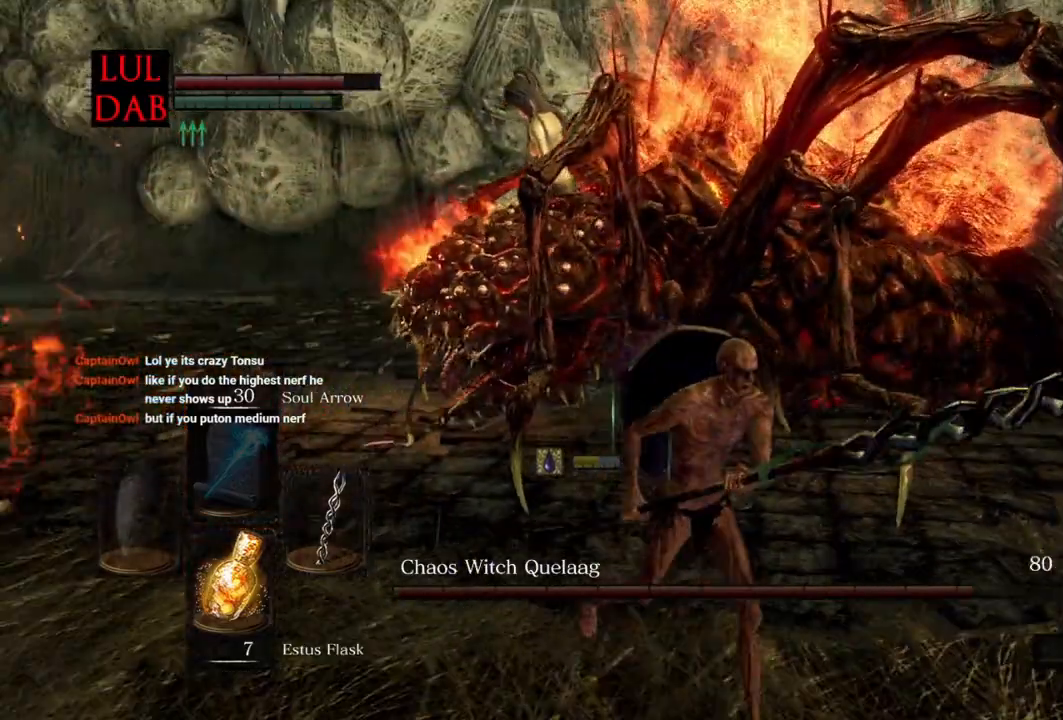
{"buttons": [], "left_stick": "down-right", "right_stick": "center"}
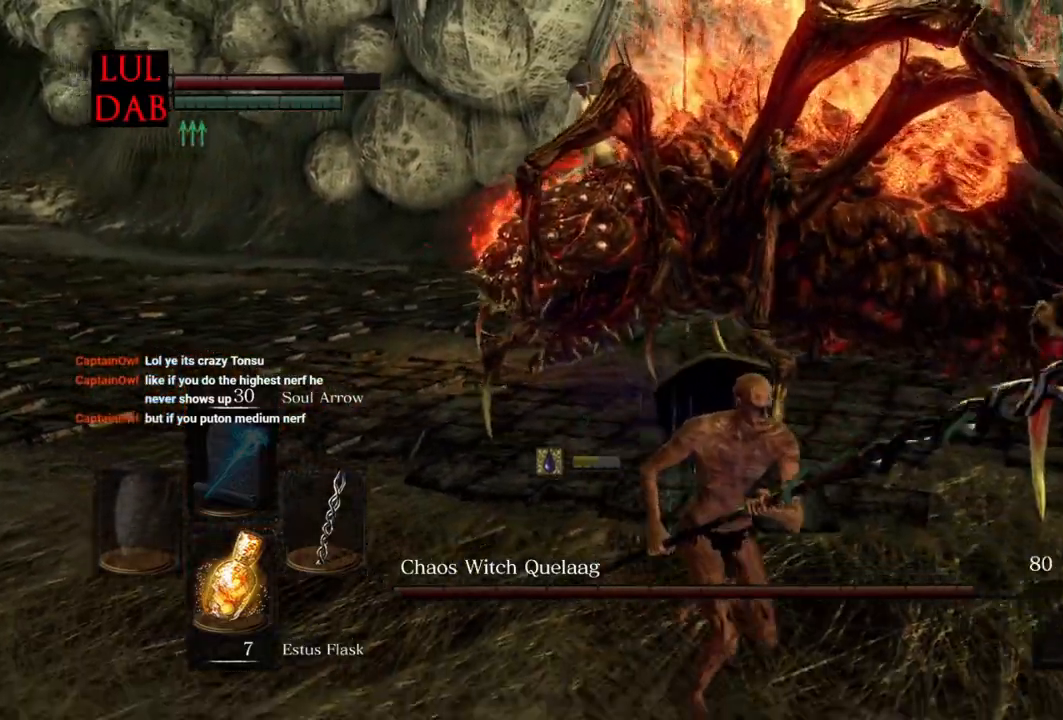
{"buttons": [], "left_stick": "up-right", "right_stick": "center", "events": [[167, "left_stick", "right"], [317, "left_stick", "up-right"], [317, "right_stick", "up-left"], [483, "right_stick", "center"]]}
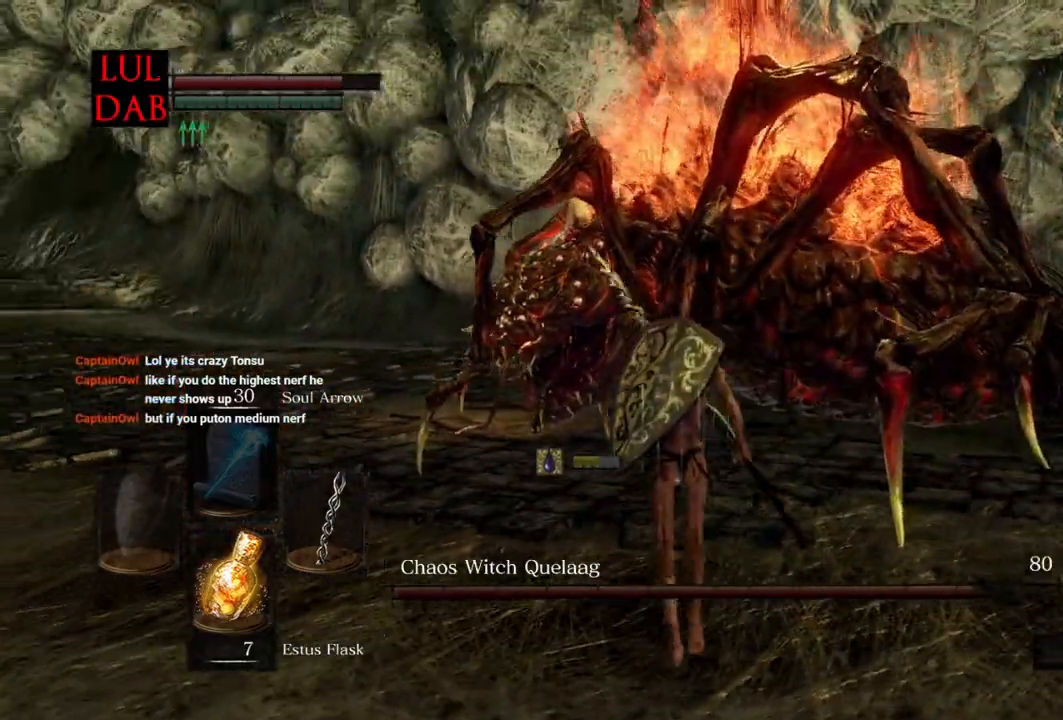
{"buttons": [], "left_stick": "up", "right_stick": "center", "events": [[50, "left_stick", "up"], [83, "R1", "down"], [283, "R1", "up"]]}
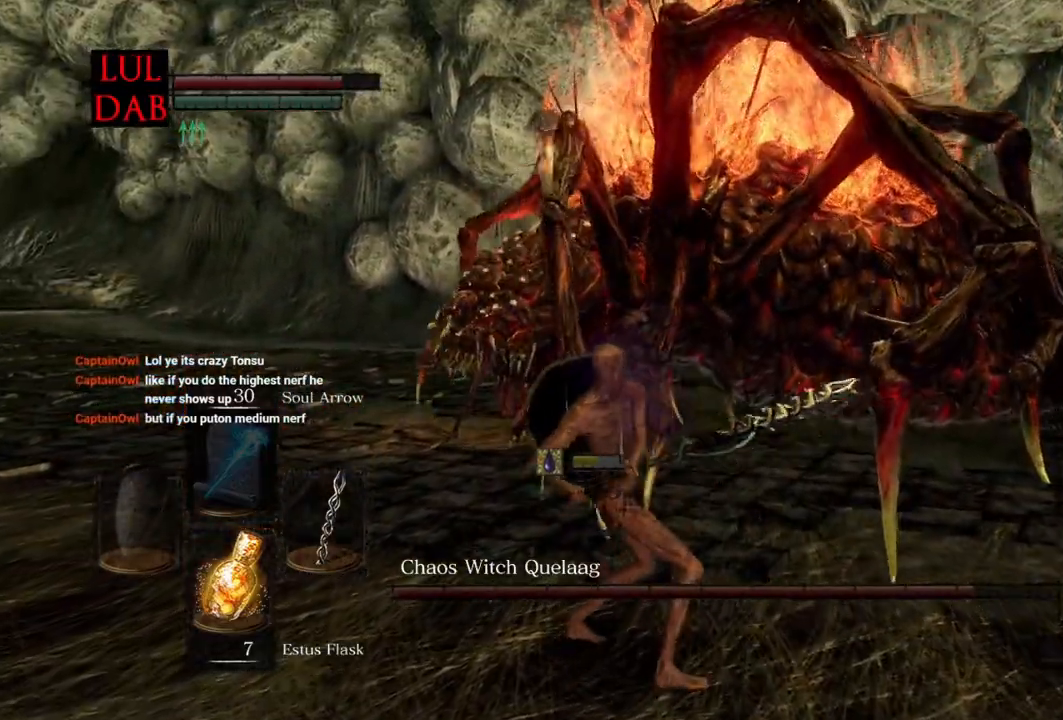
{"buttons": ["R1"], "left_stick": "up-right", "right_stick": "center", "events": [[200, "R1", "down"], [233, "R2", "down"], [333, "R1", "up"], [333, "R2", "up"], [350, "left_stick", "up-right"], [417, "R1", "down"]]}
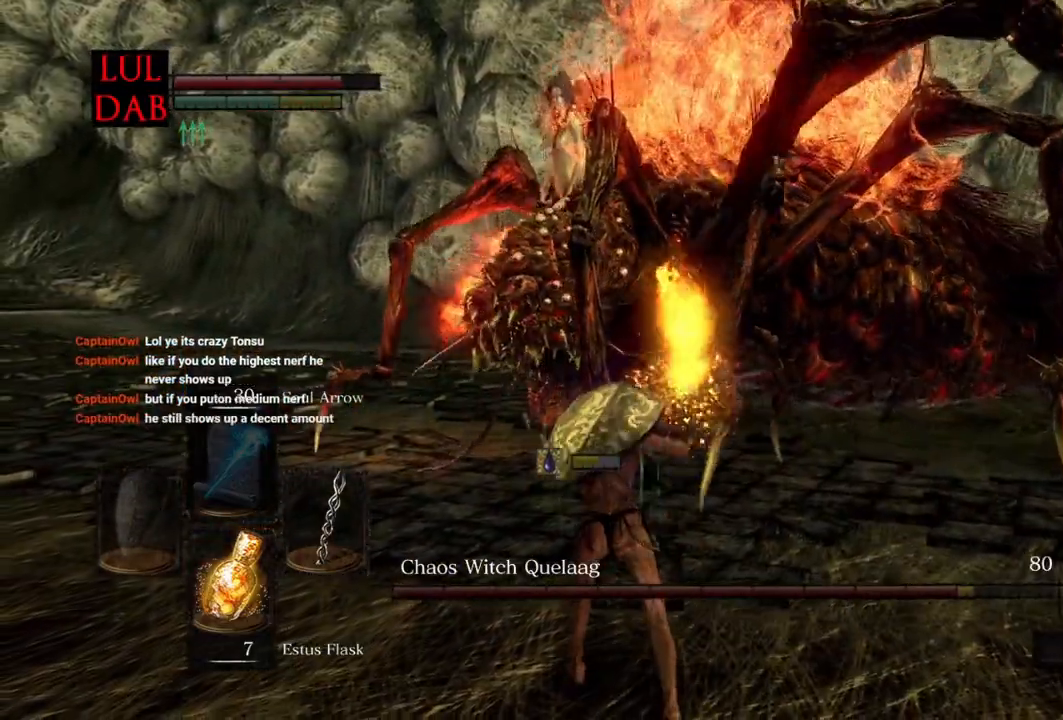
{"buttons": [], "left_stick": "up-right", "right_stick": "center", "events": [[67, "R1", "up"]]}
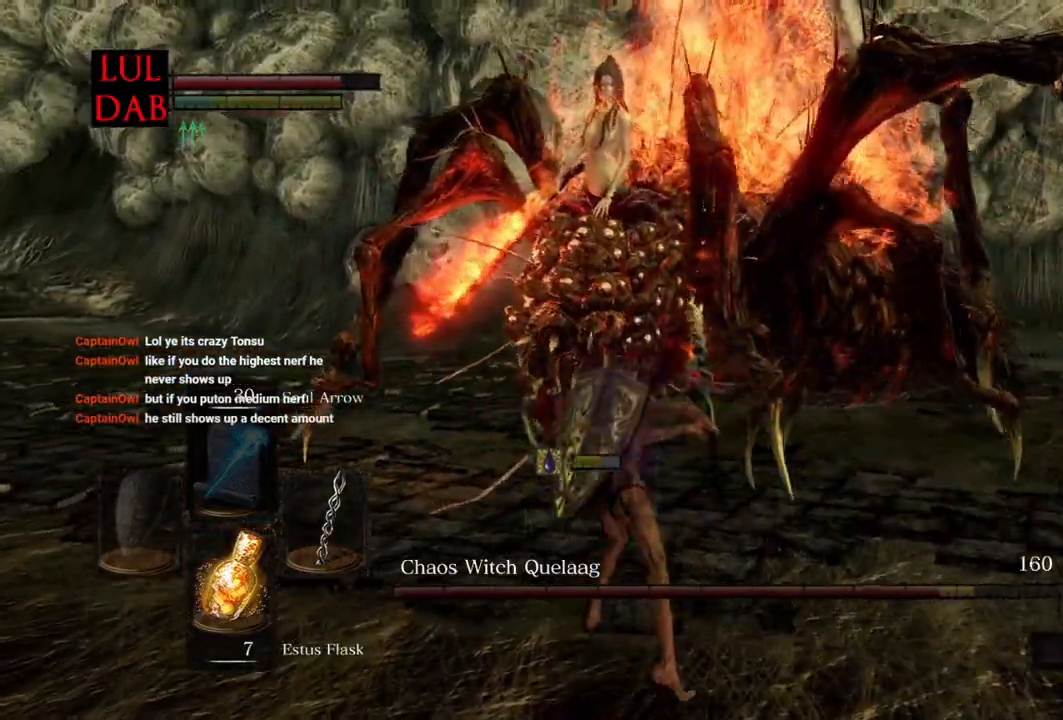
{"buttons": [], "left_stick": "up-left", "right_stick": "center", "events": [[417, "left_stick", "up-left"]]}
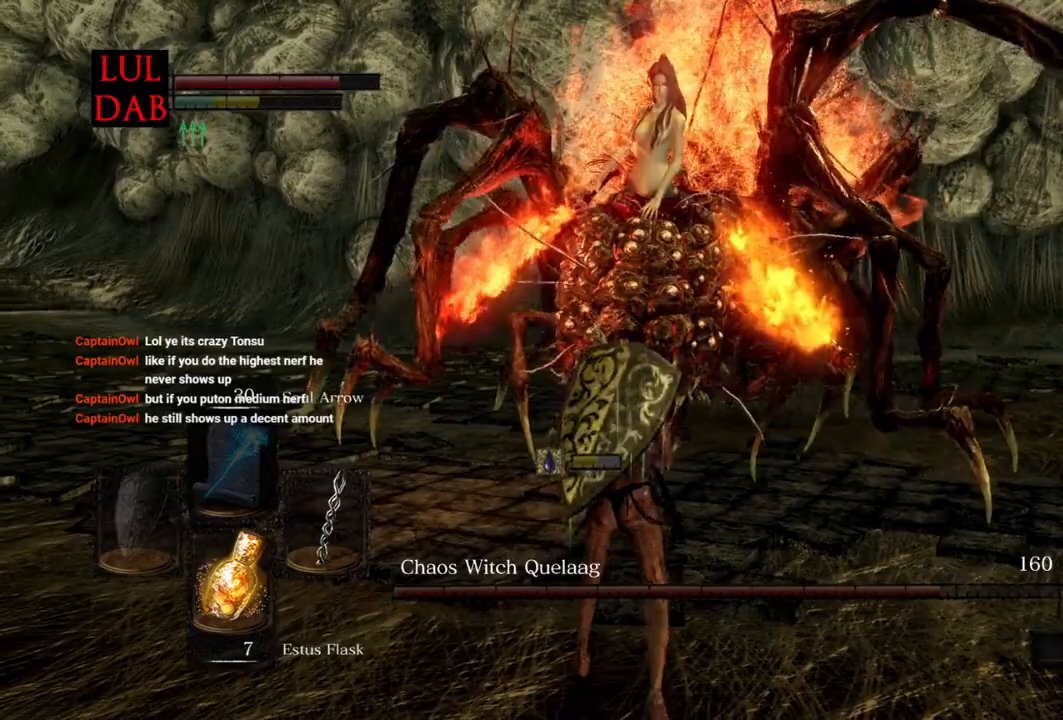
{"buttons": [], "left_stick": "right", "right_stick": "center", "events": [[367, "left_stick", "up-right"], [500, "left_stick", "right"]]}
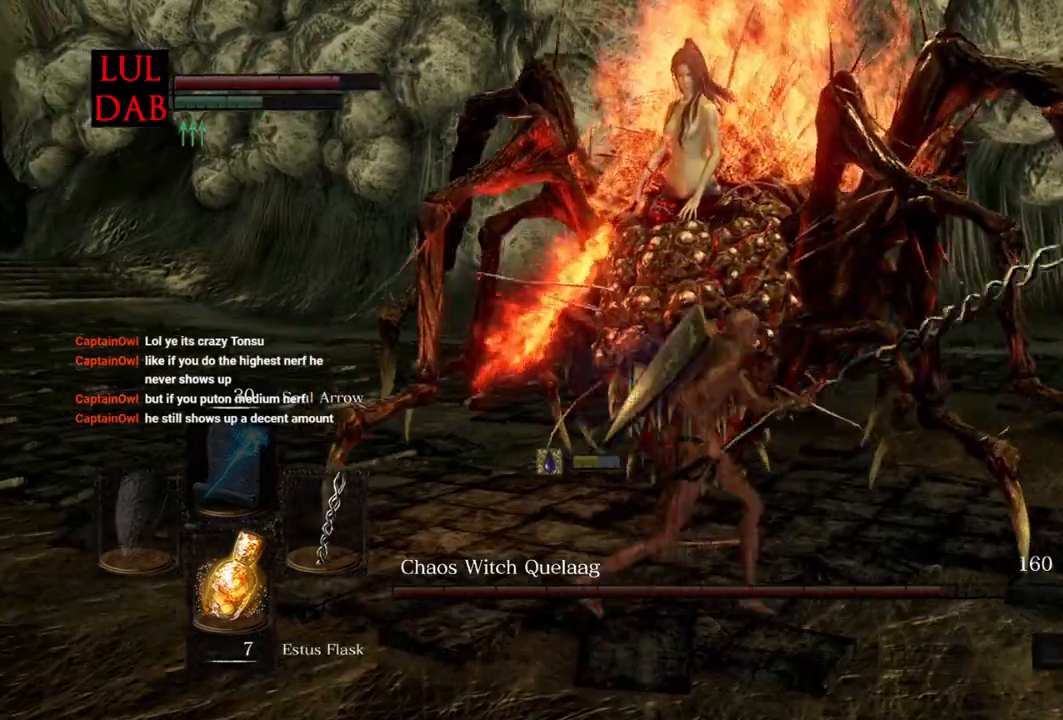
{"buttons": [], "left_stick": "right", "right_stick": "center"}
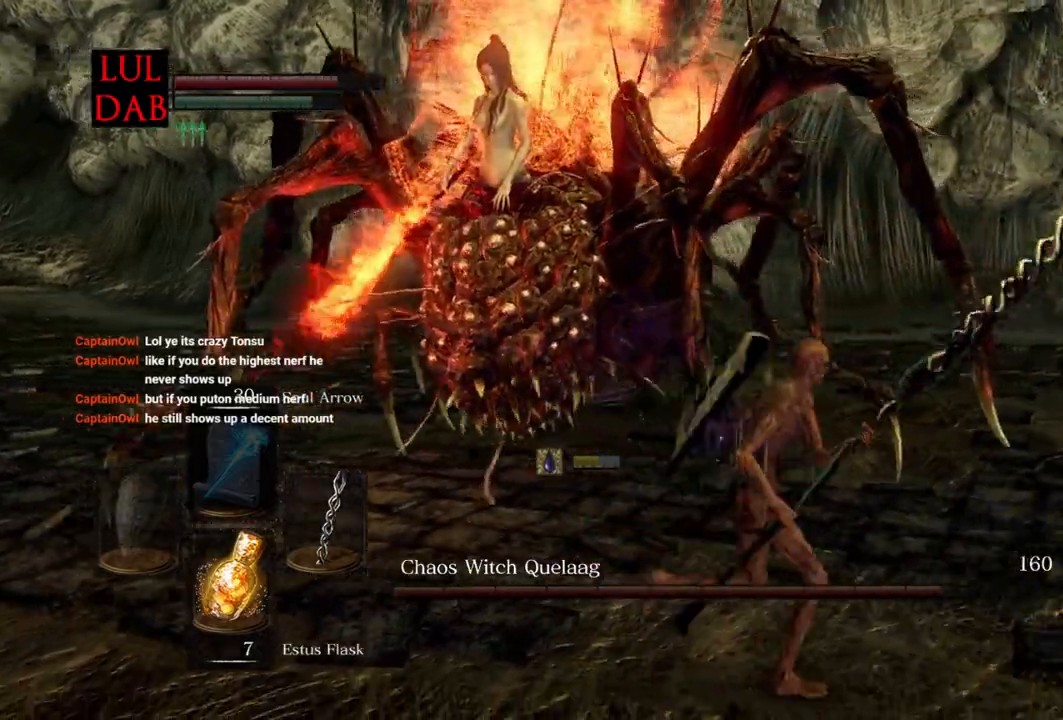
{"buttons": ["R1"], "left_stick": "up-right", "right_stick": "down-left", "events": [[83, "right_stick", "left"], [200, "right_stick", "down-left"], [367, "left_stick", "up-right"], [467, "R1", "down"]]}
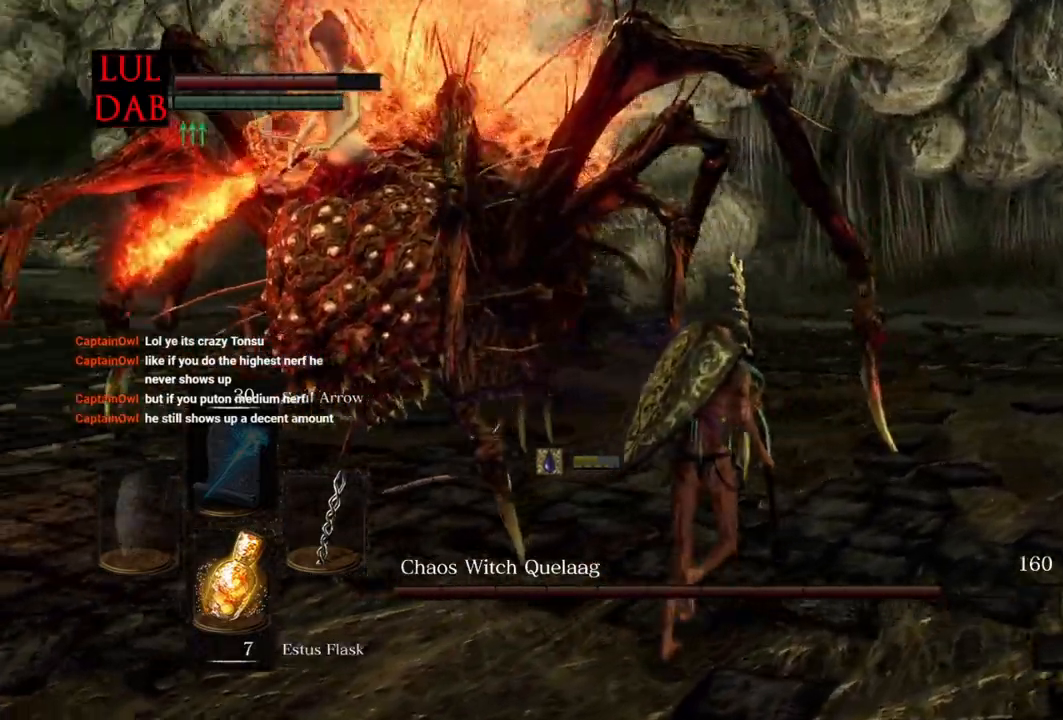
{"buttons": [], "left_stick": "up-right", "right_stick": "center", "events": [[83, "right_stick", "center"], [100, "R1", "up"]]}
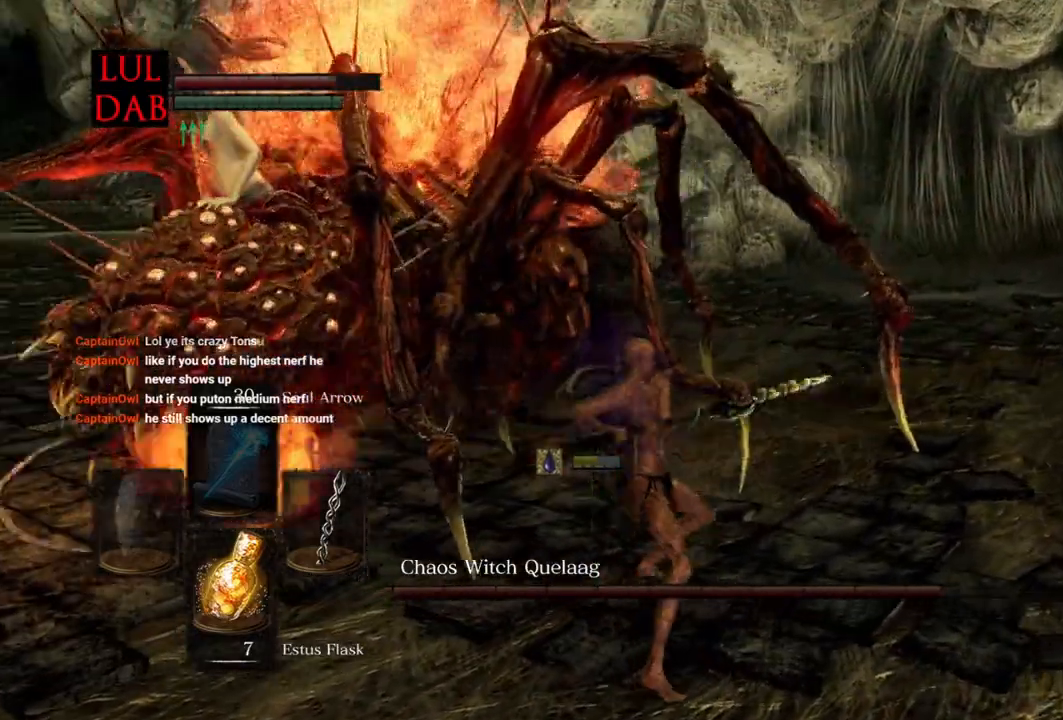
{"buttons": [], "left_stick": "down-right", "right_stick": "left", "events": [[267, "right_stick", "left"], [417, "left_stick", "down-right"]]}
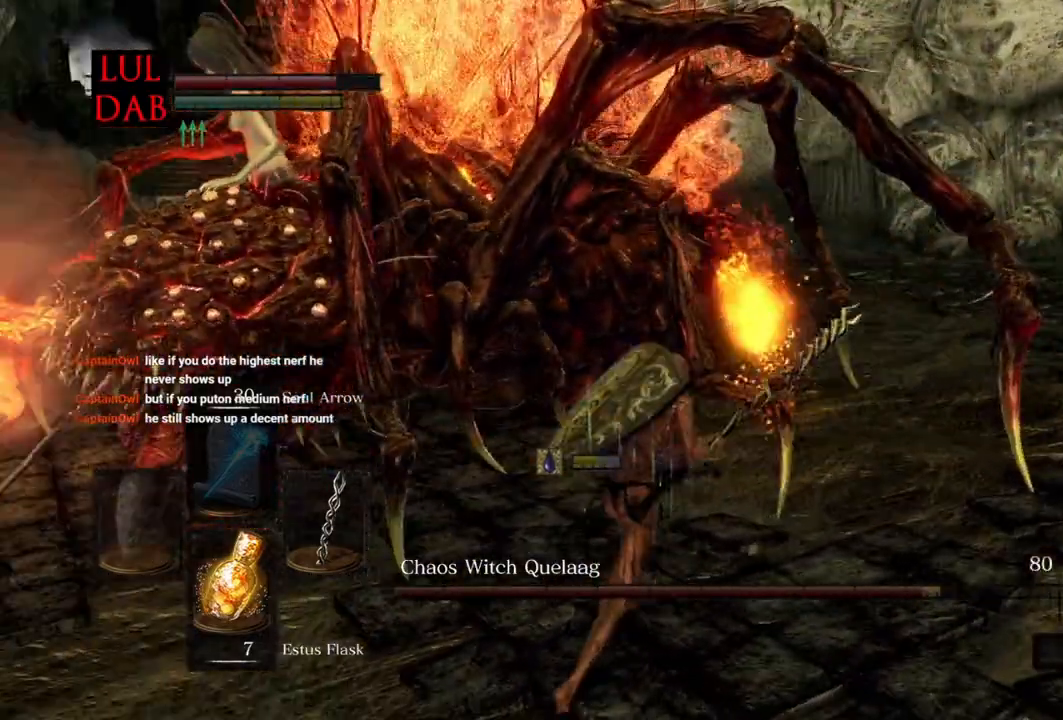
{"buttons": [], "left_stick": "down-right", "right_stick": "left", "events": [[83, "right_stick", "down-left"], [383, "right_stick", "left"]]}
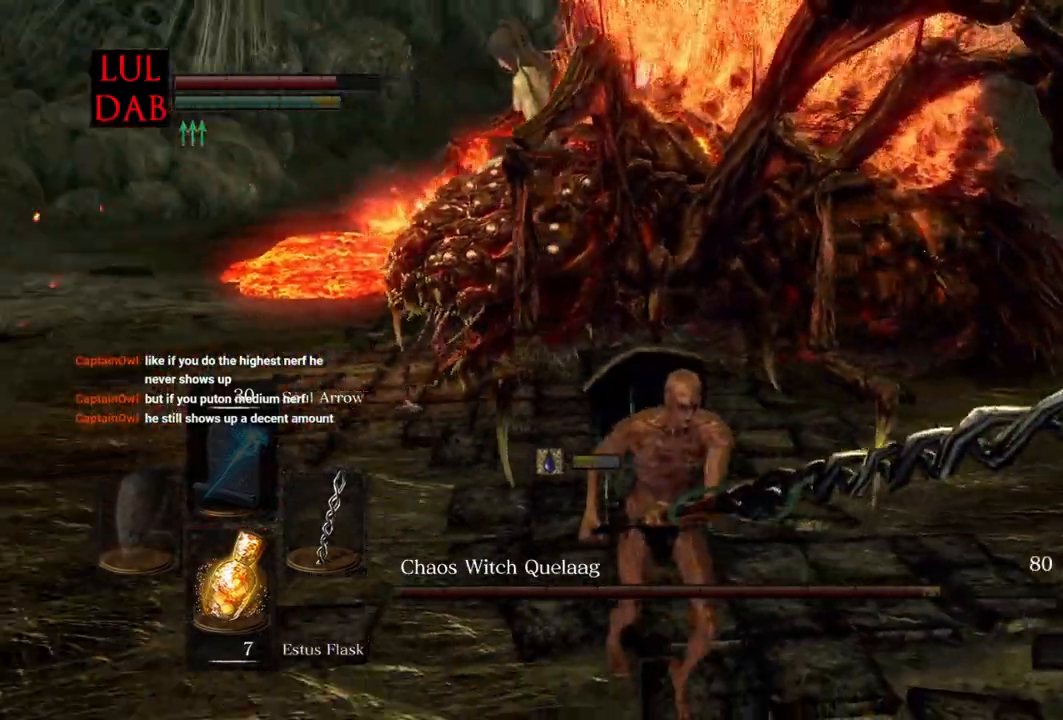
{"buttons": [], "left_stick": "down-right", "right_stick": "left", "events": []}
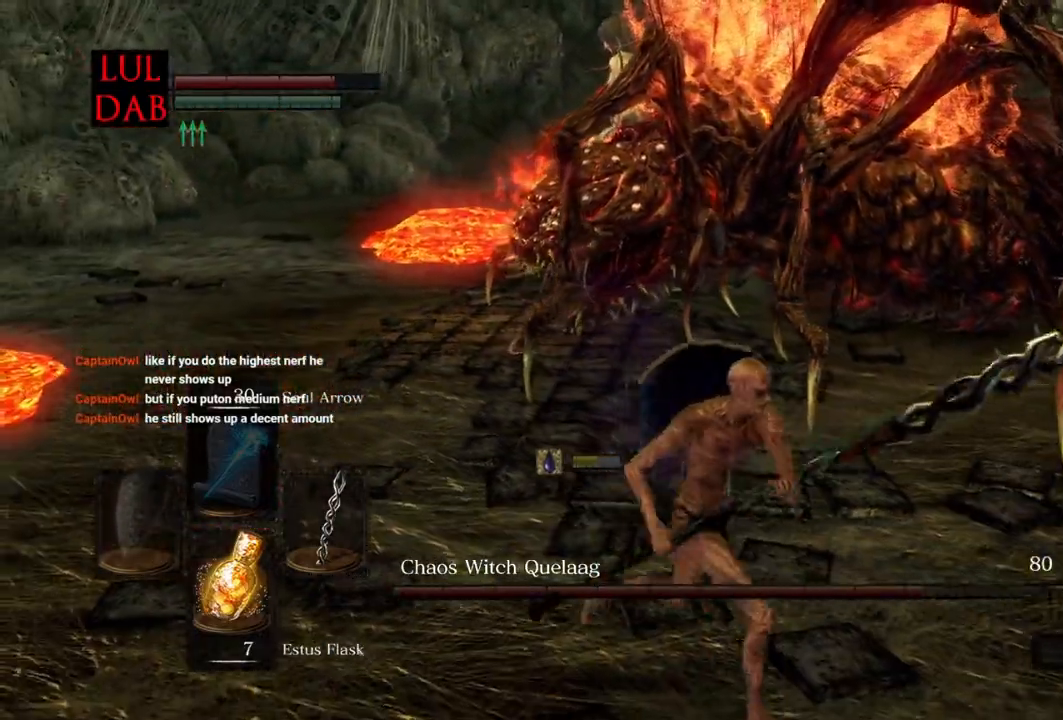
{"buttons": ["R1"], "left_stick": "up-right", "right_stick": "left", "events": [[67, "left_stick", "right"], [267, "left_stick", "up-right"], [450, "R1", "down"]]}
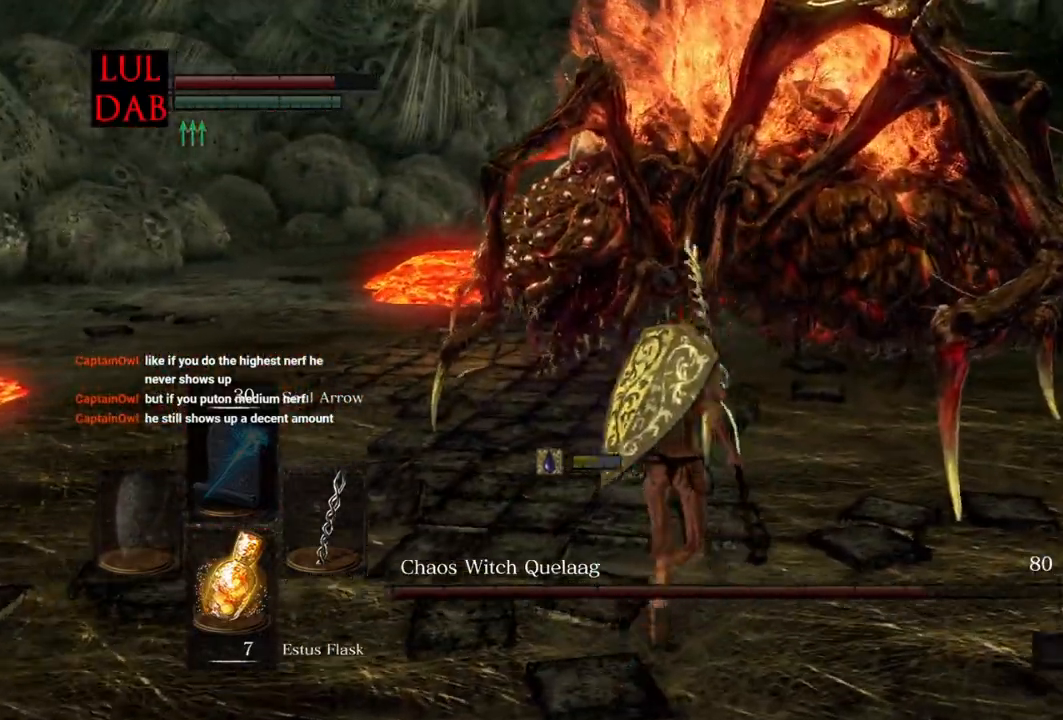
{"buttons": [], "left_stick": "up", "right_stick": "left", "events": [[117, "R1", "up"], [350, "left_stick", "up"]]}
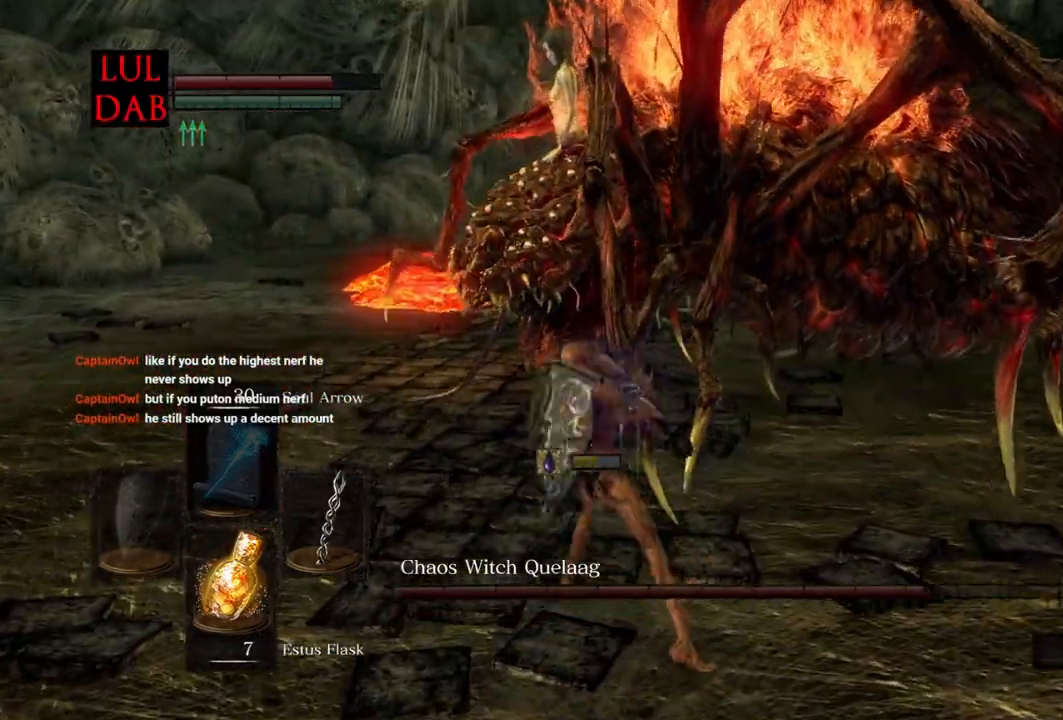
{"buttons": [], "left_stick": "up", "right_stick": "center", "events": [[50, "right_stick", "center"], [117, "R1", "down"], [167, "right_stick", "left"], [233, "R1", "up"], [333, "R1", "down"], [467, "R1", "up"], [500, "right_stick", "center"]]}
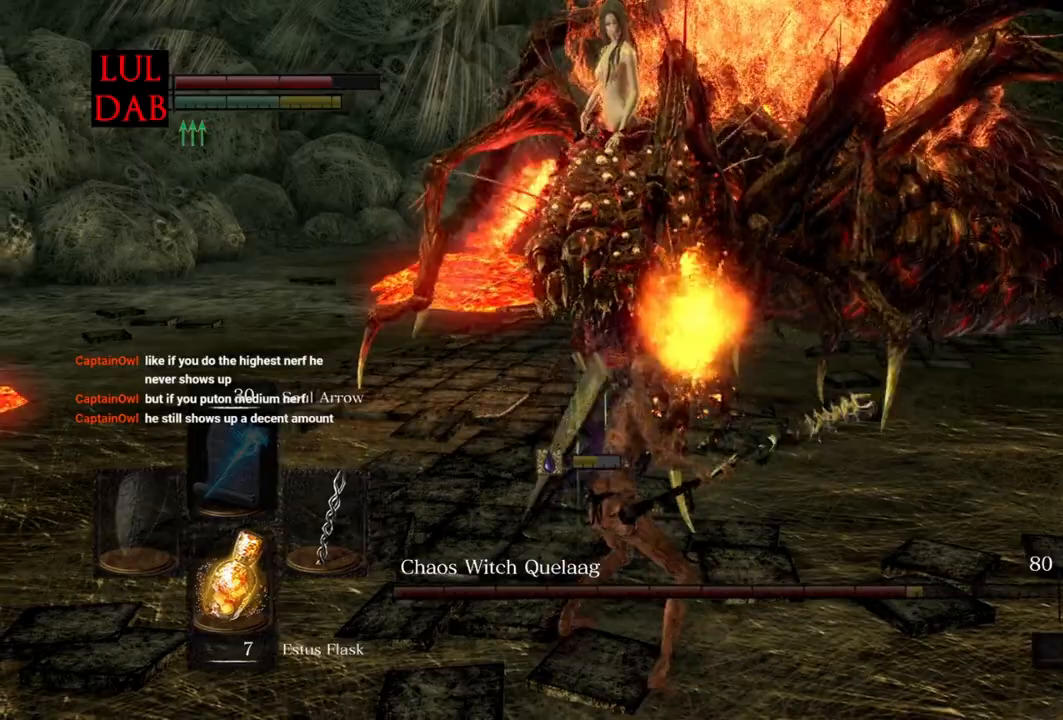
{"buttons": [], "left_stick": "up", "right_stick": "center", "events": []}
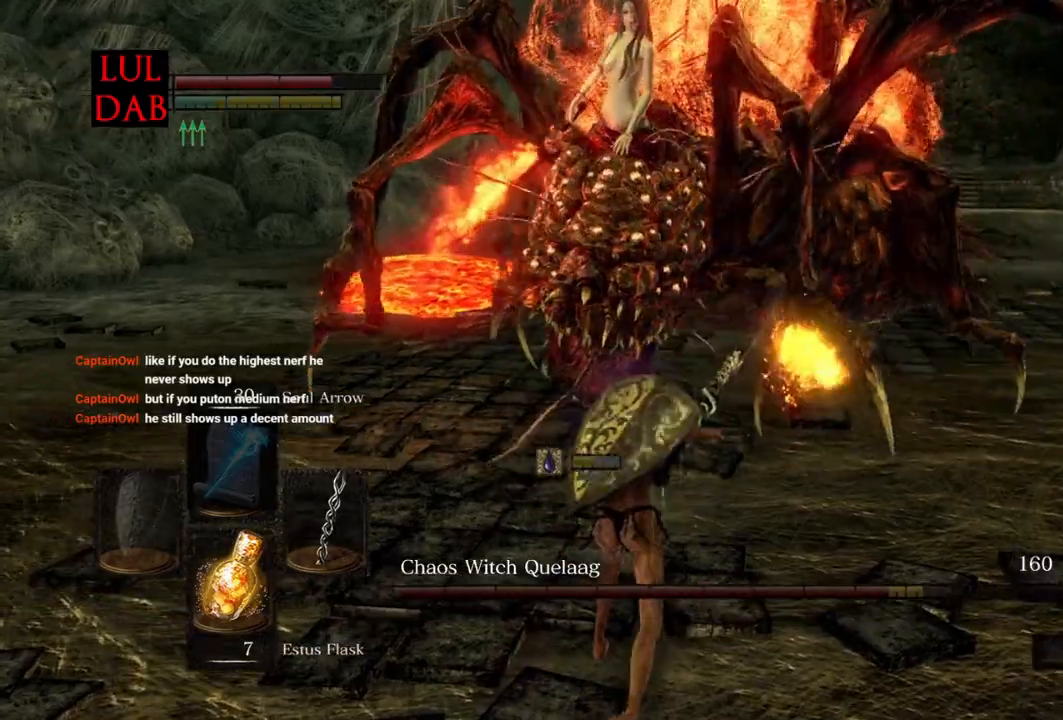
{"buttons": [], "left_stick": "up", "right_stick": "center", "events": []}
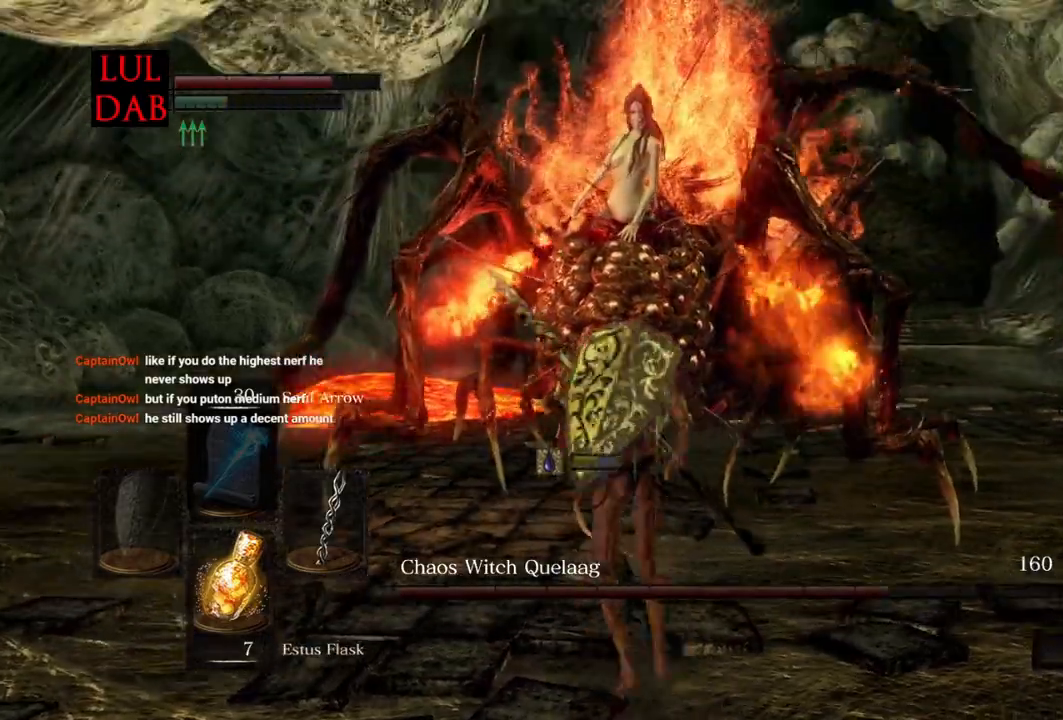
{"buttons": [], "left_stick": "right", "right_stick": "center", "events": [[117, "right_stick", "down"], [383, "right_stick", "center"], [400, "left_stick", "up-right"], [500, "left_stick", "right"]]}
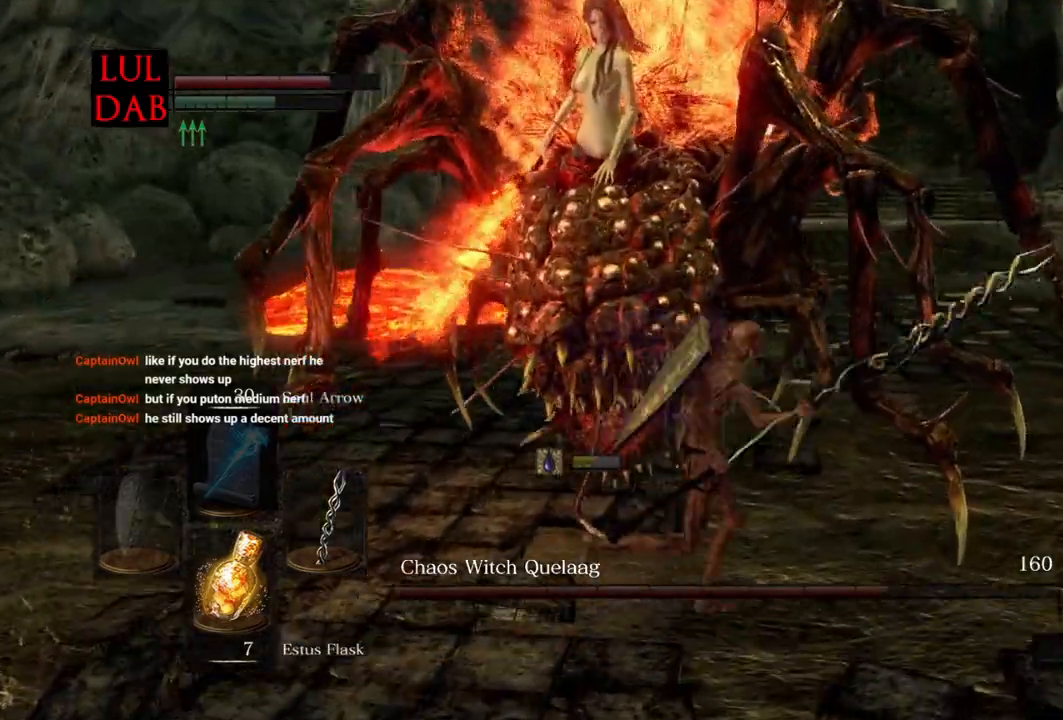
{"buttons": [], "left_stick": "right", "right_stick": "down-left", "events": [[67, "right_stick", "down-left"]]}
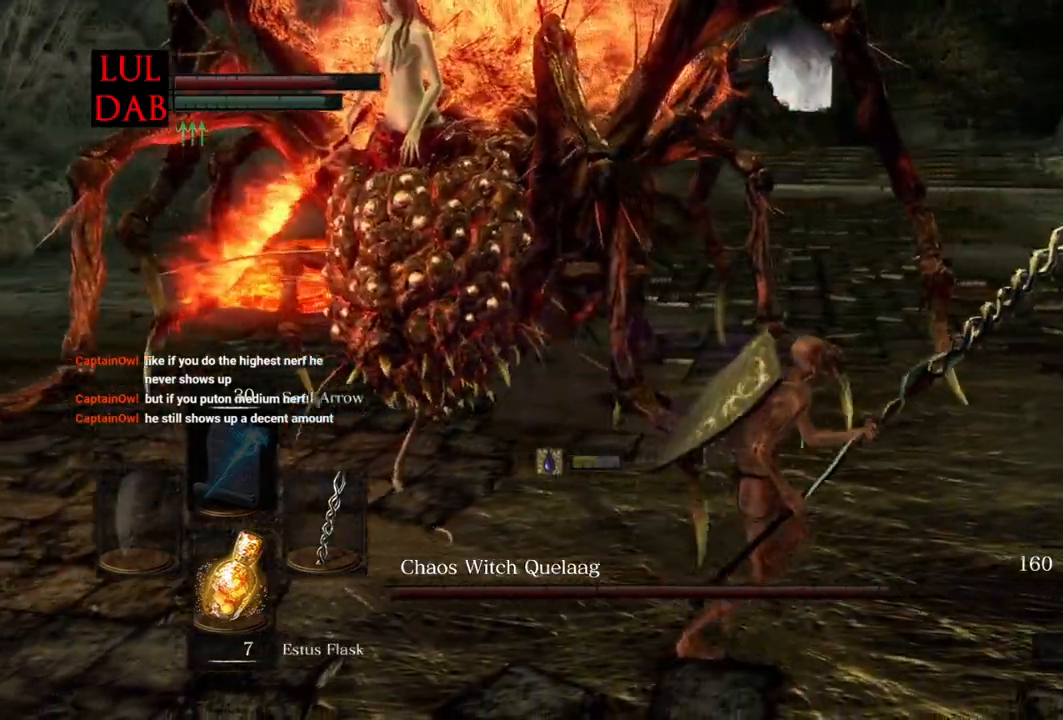
{"buttons": [], "left_stick": "up-right", "right_stick": "down-left", "events": [[300, "R2", "down"], [317, "left_stick", "up-right"], [467, "R2", "up"]]}
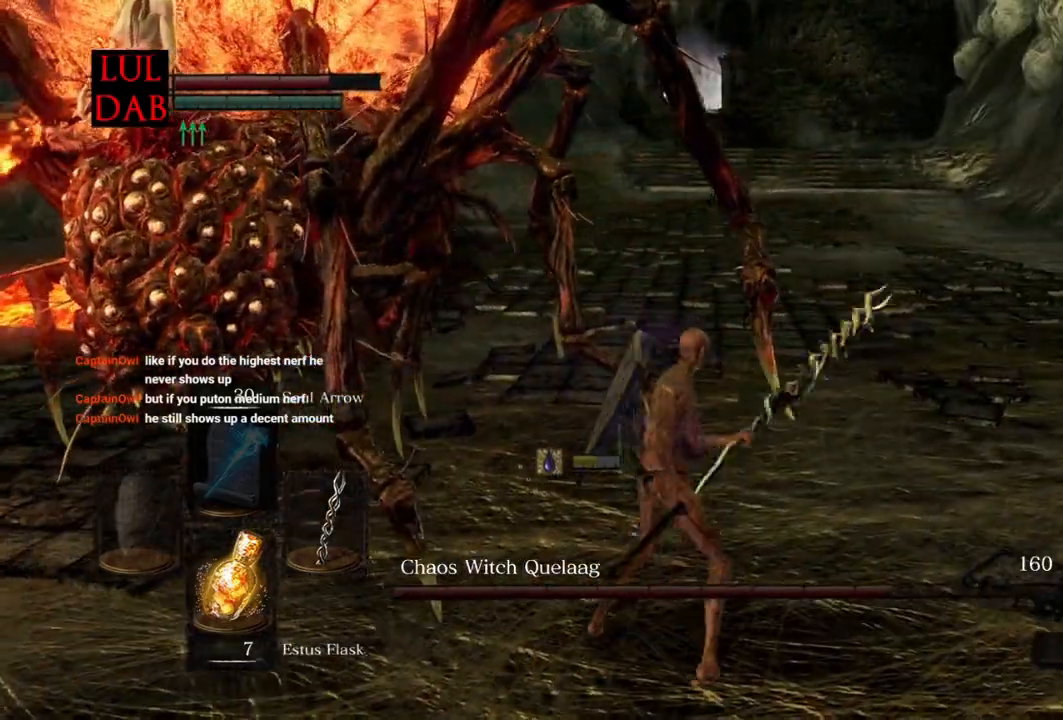
{"buttons": [], "left_stick": "up-right", "right_stick": "down-left", "events": [[50, "right_stick", "left"], [183, "right_stick", "down-left"]]}
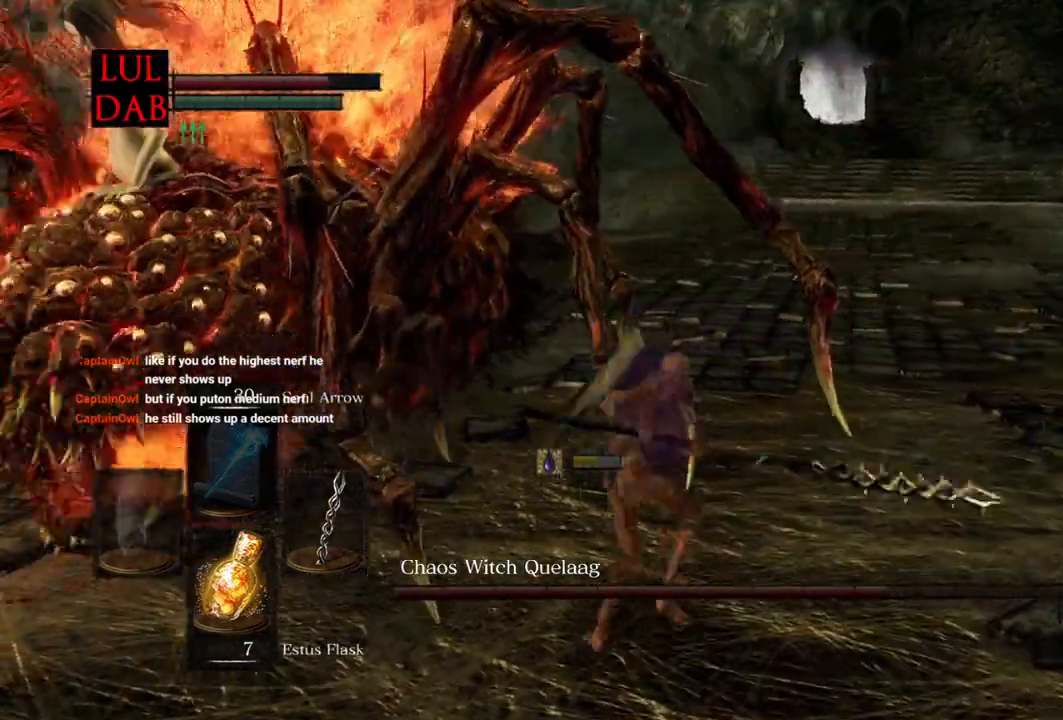
{"buttons": [], "left_stick": "up-right", "right_stick": "left", "events": [[383, "right_stick", "left"]]}
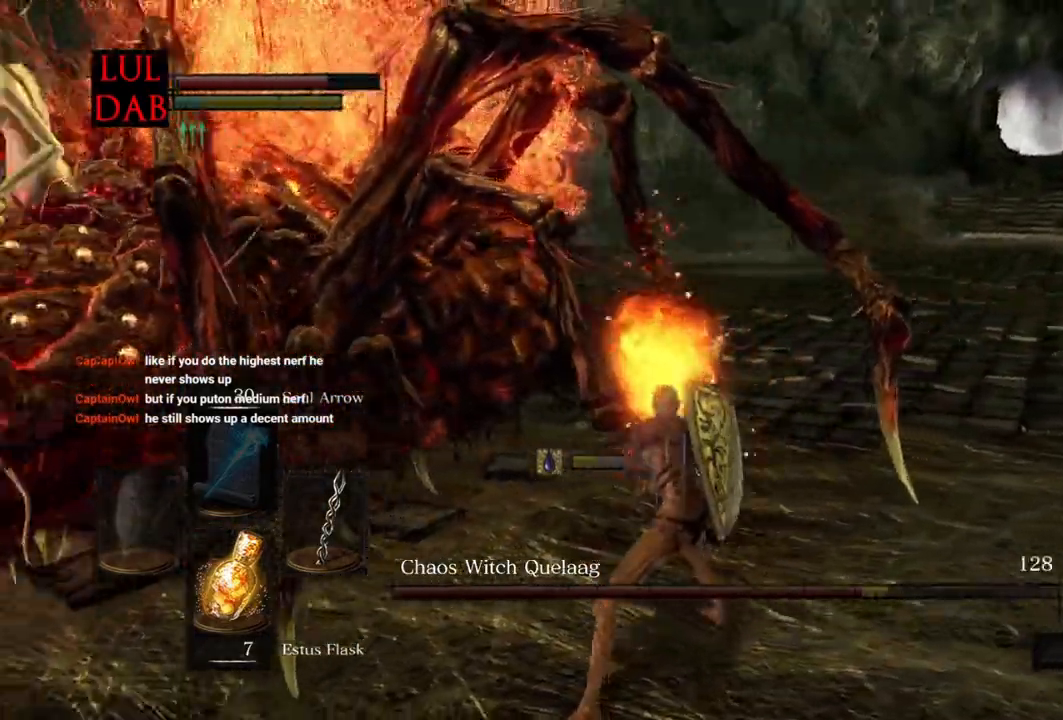
{"buttons": [], "left_stick": "down-right", "right_stick": "left", "events": [[67, "left_stick", "down-right"], [67, "right_stick", "center"], [367, "right_stick", "left"]]}
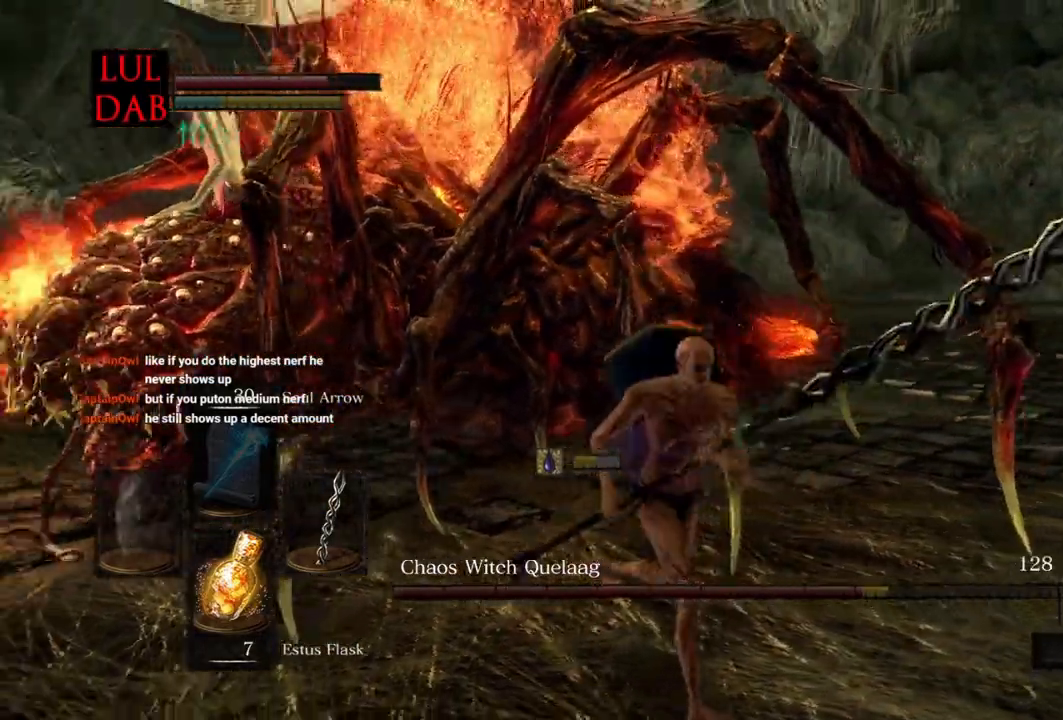
{"buttons": [], "left_stick": "down-right", "right_stick": "left", "events": []}
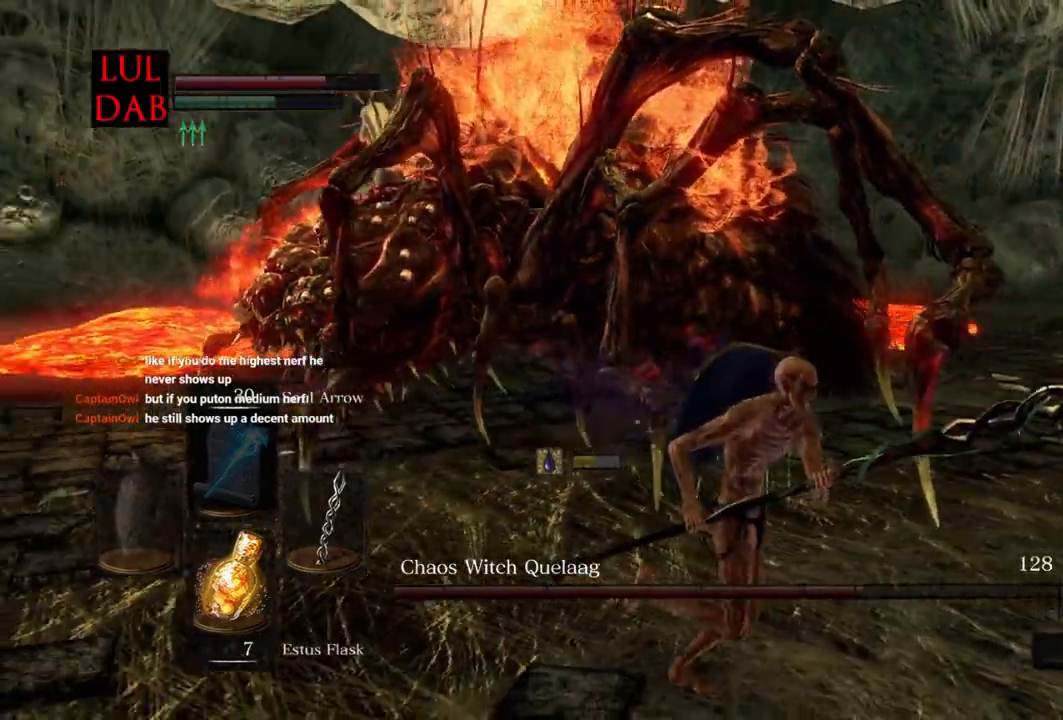
{"buttons": ["R1"], "left_stick": "up-right", "right_stick": "center", "events": [[450, "left_stick", "up-right"], [483, "R1", "down"], [500, "right_stick", "center"]]}
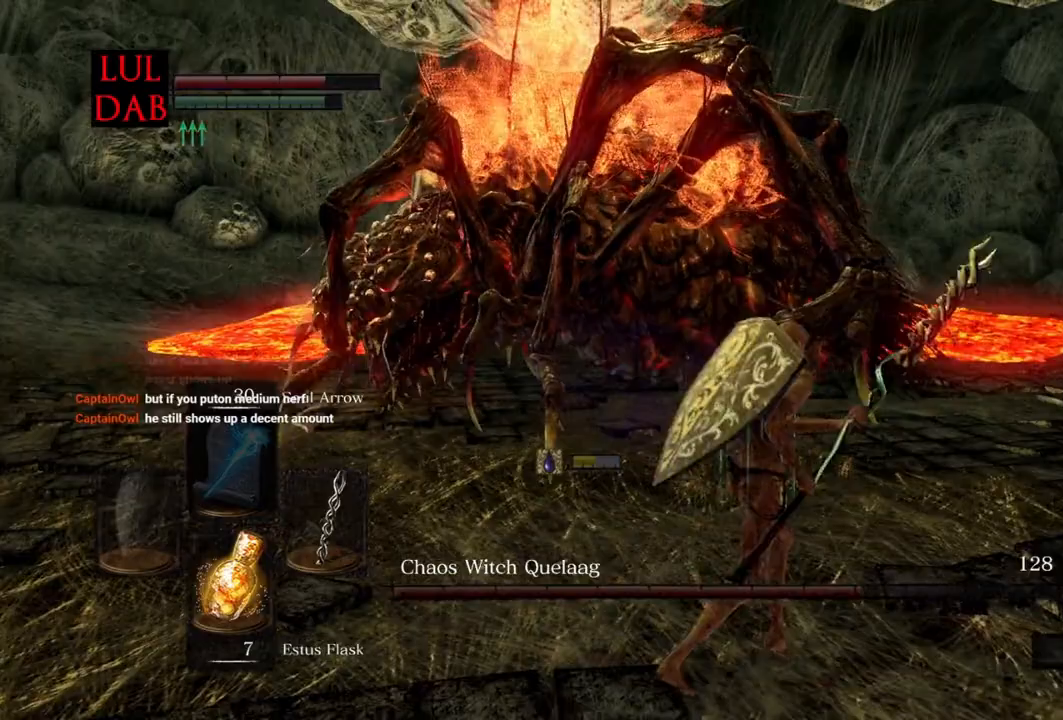
{"buttons": [], "left_stick": "up", "right_stick": "center", "events": [[100, "left_stick", "up"], [217, "R1", "up"]]}
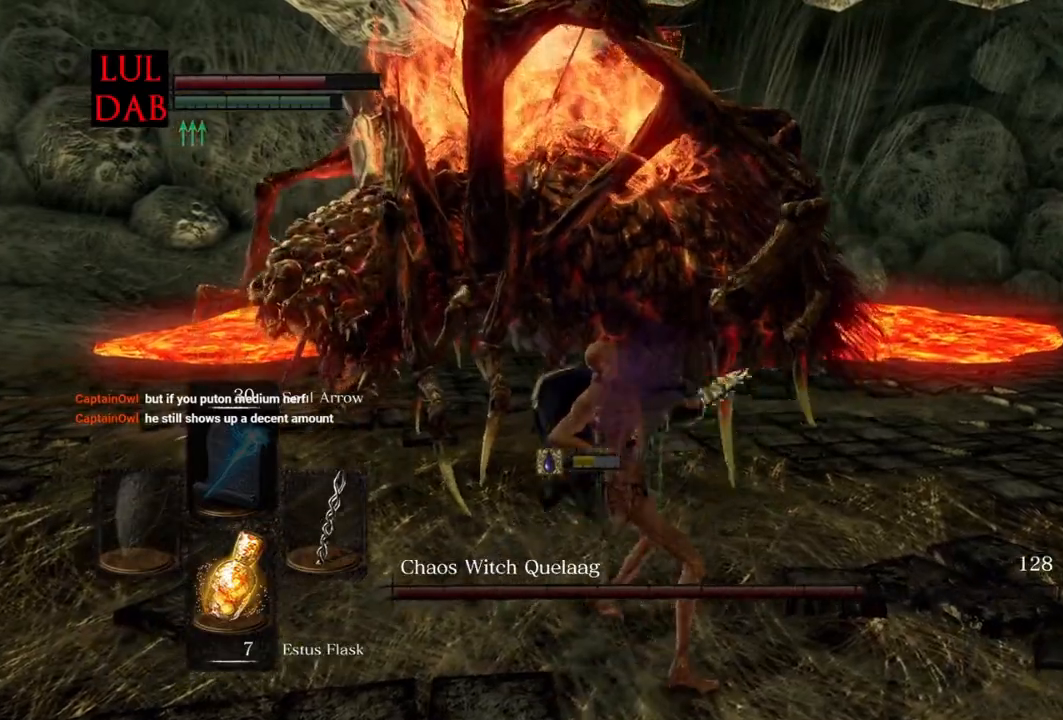
{"buttons": ["R1"], "left_stick": "up", "right_stick": "center", "events": [[267, "right_stick", "left"], [367, "R1", "down"], [483, "right_stick", "center"]]}
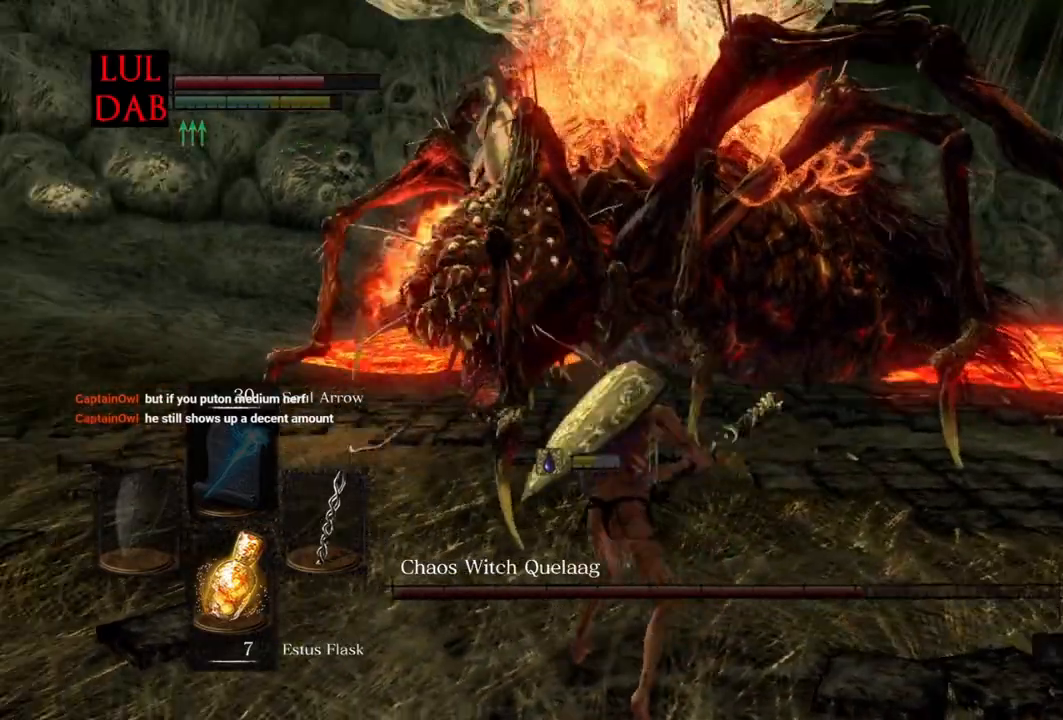
{"buttons": [], "left_stick": "up", "right_stick": "center", "events": [[17, "R1", "up"]]}
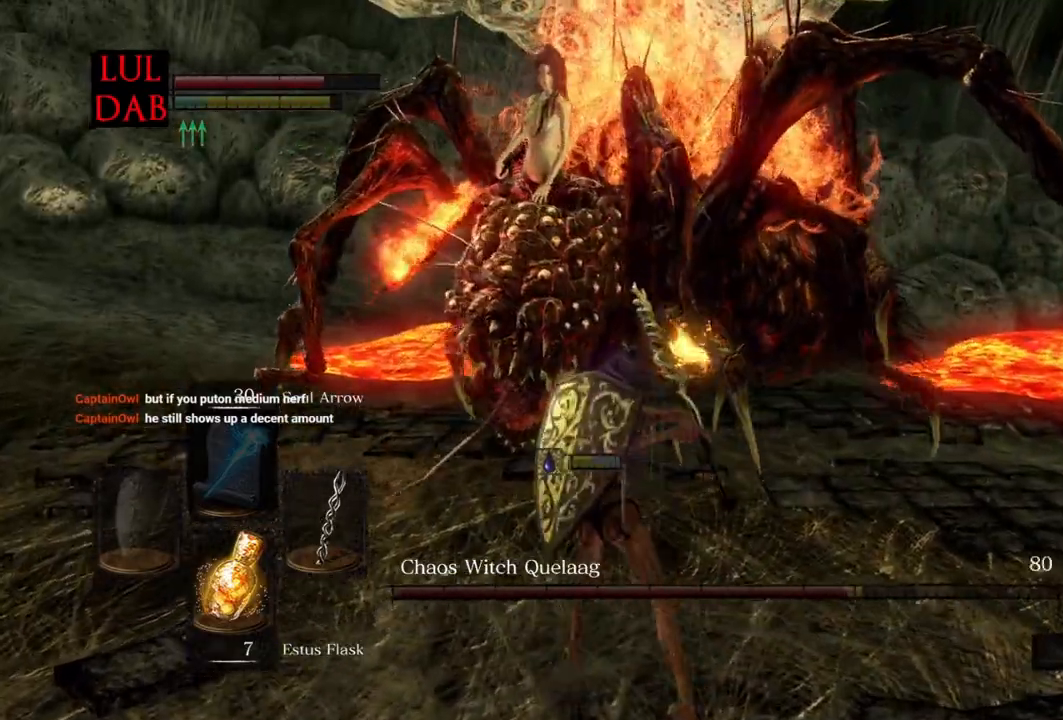
{"buttons": [], "left_stick": "up-left", "right_stick": "center", "events": [[250, "left_stick", "up-left"]]}